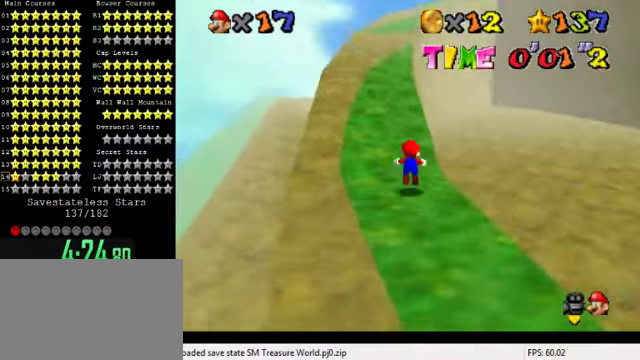
Gameplay with keyboard; each line is a JSON object with the keys held at the frame after it. "events" lists presses ("down") and releases ("up") of "a", "c", "ctrl", "d", "down", "left", "return", "right", "s", "shift", "up", "w", "x" and "y" between this image and that frame as [ms after this image, input, new state], when the widget could be followed in between. No other keys are recorded. Mouse input is not recorded.
{"keys": ["left", "shift", "up"], "events": [[133, "ctrl", "up"], [267, "ctrl", "down"], [300, "shift", "down"], [400, "ctrl", "up"], [400, "left", "down"], [400, "shift", "up"], [467, "shift", "down"]]}
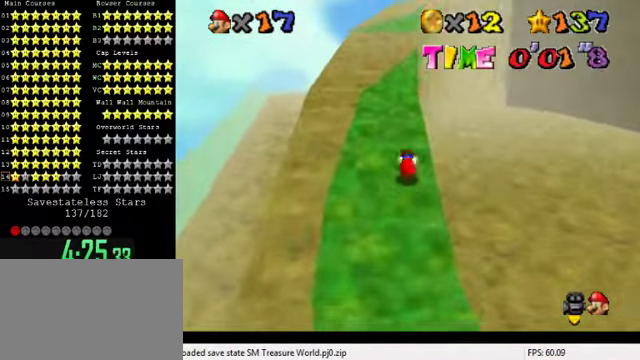
{"keys": ["ctrl", "up"], "events": [[67, "left", "up"], [67, "shift", "up"], [267, "ctrl", "down"], [400, "ctrl", "up"], [500, "ctrl", "down"]]}
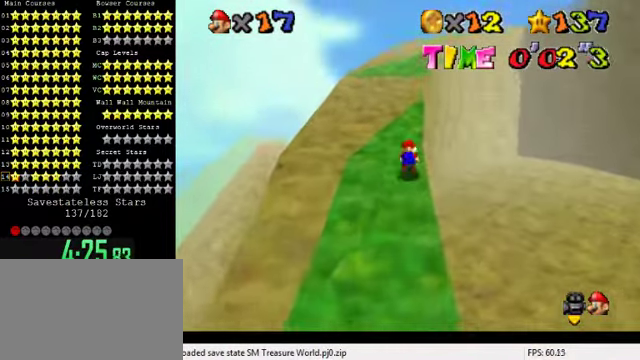
{"keys": ["up"], "events": [[67, "shift", "down"], [167, "ctrl", "up"], [200, "shift", "up"], [267, "right", "down"], [367, "right", "up"]]}
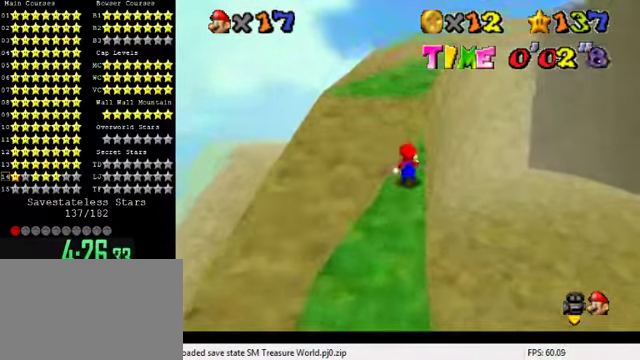
{"keys": ["right", "up"], "events": [[67, "y", "down"], [100, "shift", "down"], [467, "shift", "up"], [467, "y", "up"], [500, "right", "down"]]}
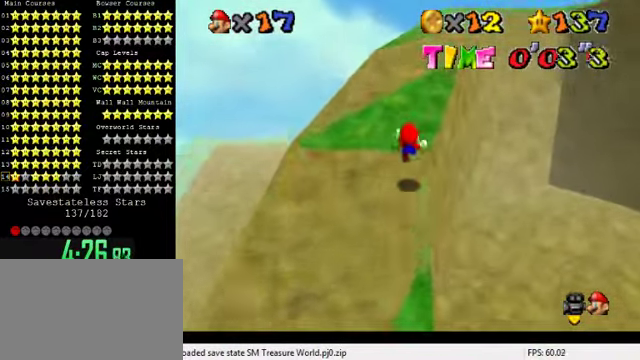
{"keys": ["up"], "events": [[267, "right", "up"]]}
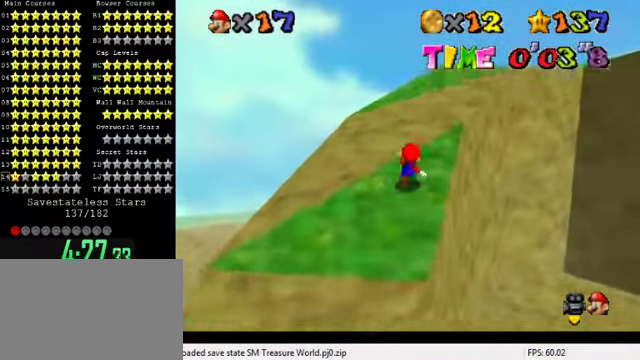
{"keys": ["a", "right", "up"], "events": [[67, "y", "down"], [133, "shift", "down"], [233, "left", "down"], [367, "shift", "up"], [400, "y", "up"], [500, "a", "down"], [500, "left", "up"], [500, "right", "down"]]}
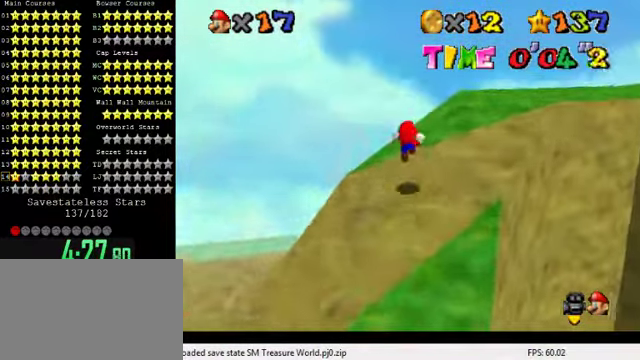
{"keys": ["right", "up"], "events": [[33, "up", "up"], [67, "a", "up"], [167, "a", "down"], [267, "a", "up"], [300, "right", "up"], [333, "a", "down"], [433, "a", "up"], [466, "up", "down"], [500, "right", "down"]]}
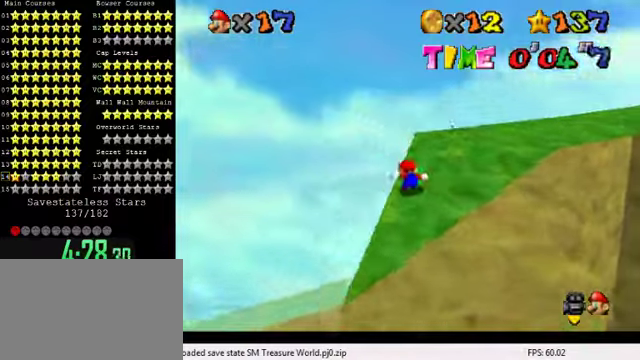
{"keys": ["up"], "events": [[200, "shift", "down"], [266, "right", "up"], [266, "shift", "up"], [333, "a", "down"], [400, "a", "up"]]}
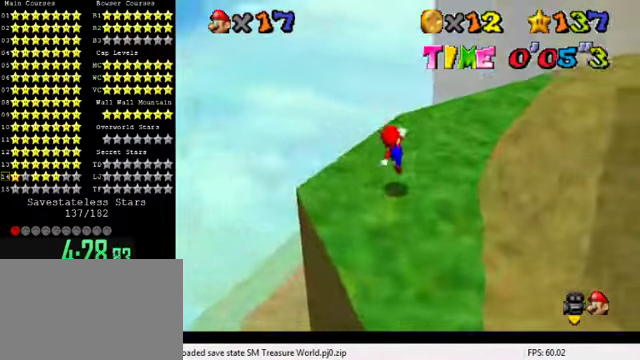
{"keys": ["a", "right", "up"], "events": [[33, "ctrl", "down"], [33, "left", "down"], [133, "ctrl", "up"], [200, "ctrl", "down"], [233, "shift", "down"], [266, "left", "up"], [266, "right", "down"], [333, "ctrl", "up"], [333, "shift", "up"], [333, "up", "up"], [433, "a", "down"], [466, "up", "down"]]}
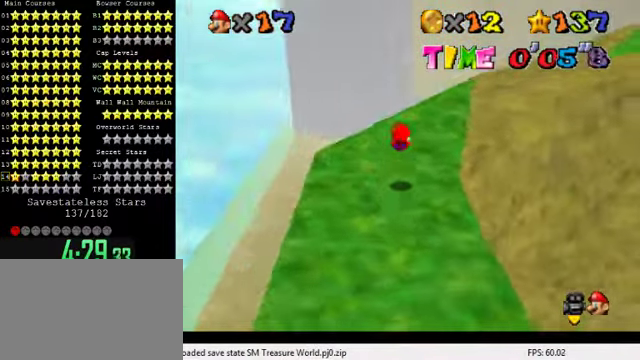
{"keys": ["up"], "events": [[33, "a", "up"], [33, "right", "up"], [133, "a", "down"], [233, "a", "up"], [400, "left", "down"], [500, "left", "up"]]}
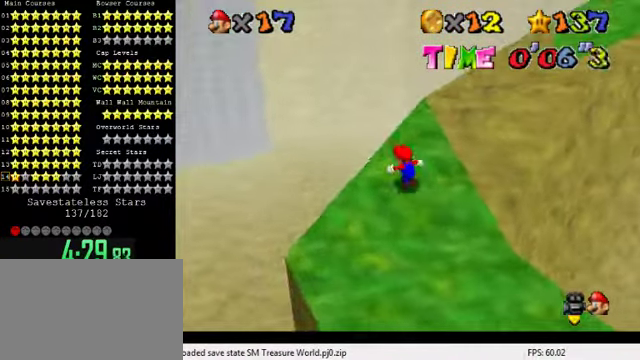
{"keys": ["shift", "up", "y"], "events": [[266, "right", "down"], [366, "y", "down"], [400, "shift", "down"], [466, "right", "up"]]}
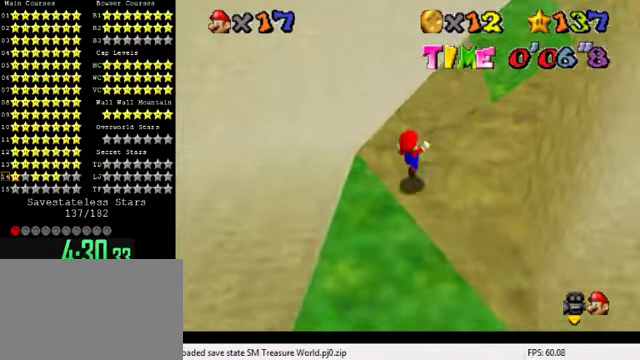
{"keys": ["a", "left"], "events": [[100, "right", "down"], [200, "right", "up"], [233, "left", "down"], [233, "shift", "up"], [266, "y", "up"], [333, "a", "down"], [433, "up", "up"], [466, "a", "up"], [500, "a", "down"]]}
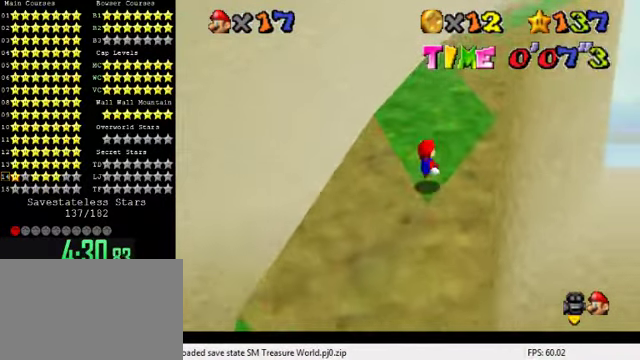
{"keys": ["left", "up"], "events": [[100, "up", "down"], [166, "left", "up"], [200, "a", "up"], [300, "left", "down"]]}
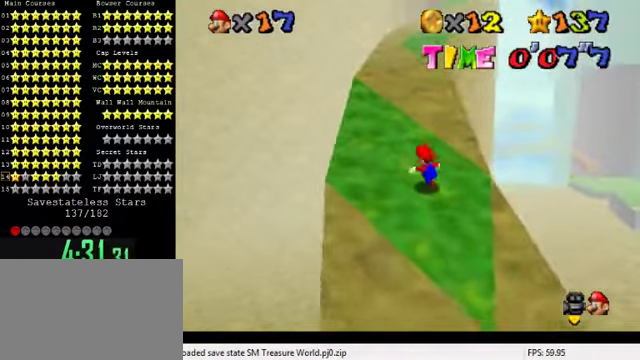
{"keys": ["left", "up"], "events": [[100, "a", "down"], [233, "a", "up"], [266, "left", "up"], [300, "left", "down"]]}
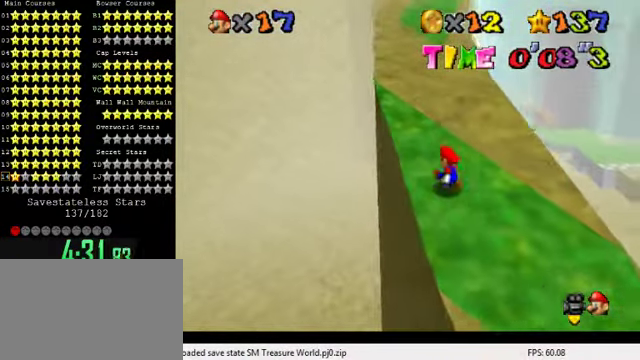
{"keys": ["up"], "events": [[266, "left", "up"]]}
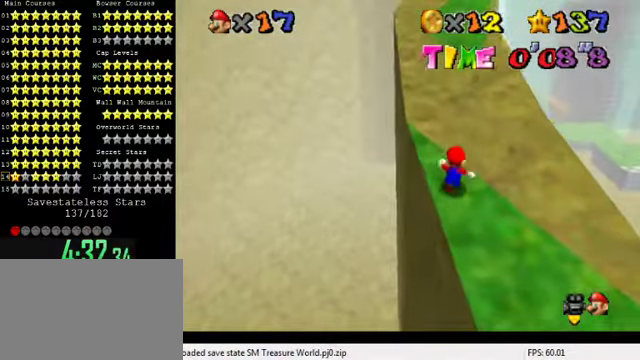
{"keys": ["shift", "up", "y"], "events": [[33, "y", "down"], [66, "shift", "down"], [266, "right", "down"], [400, "right", "up"]]}
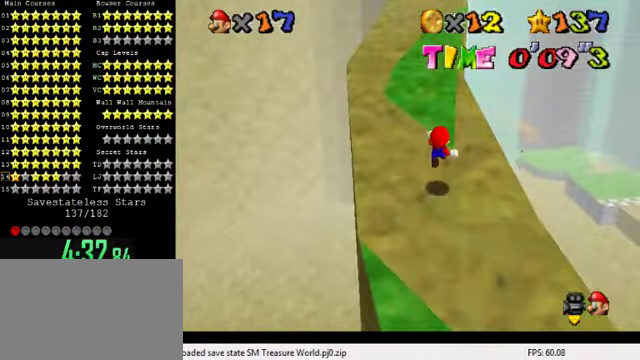
{"keys": ["up"], "events": [[100, "left", "down"], [200, "left", "up"], [400, "shift", "up"], [433, "y", "up"]]}
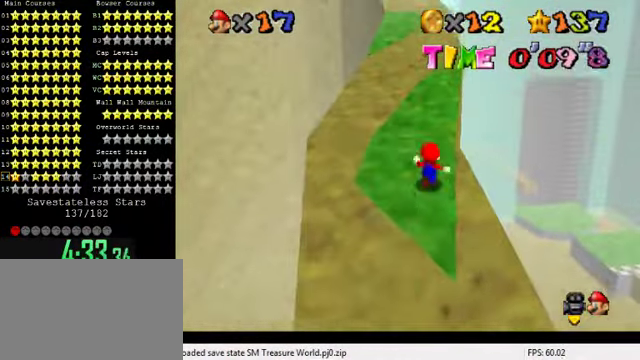
{"keys": ["right", "up"], "events": [[200, "d", "down"], [267, "d", "up"], [334, "d", "down"], [434, "d", "up"], [500, "right", "down"]]}
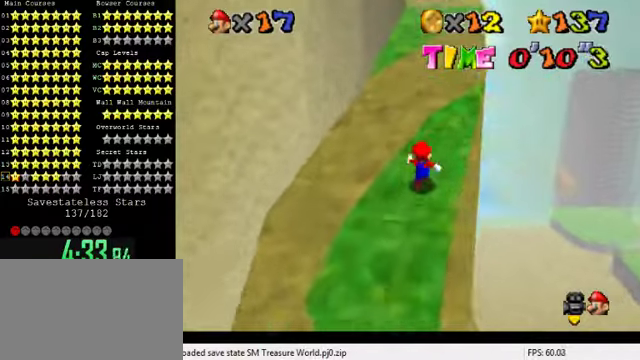
{"keys": ["shift", "up", "y"], "events": [[267, "right", "up"], [467, "y", "down"], [500, "shift", "down"]]}
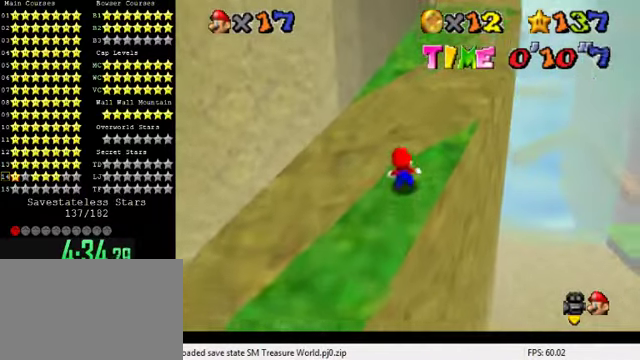
{"keys": ["right", "shift", "up", "y"], "events": [[200, "right", "down"]]}
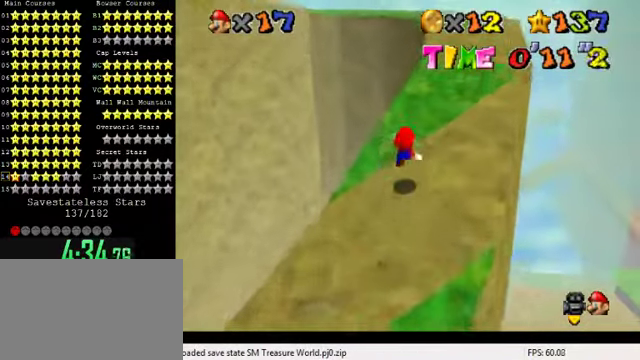
{"keys": ["right", "up"], "events": [[167, "shift", "up"], [167, "y", "up"]]}
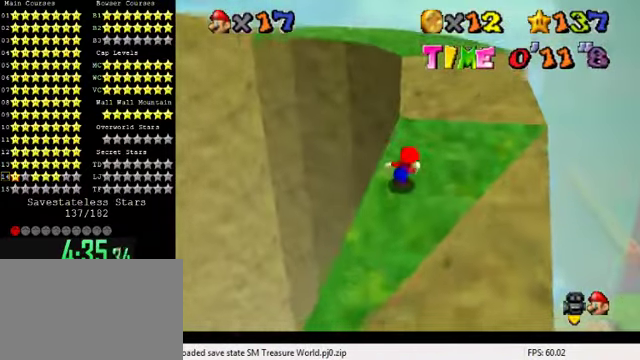
{"keys": ["left", "up"], "events": [[34, "right", "up"], [167, "y", "down"], [200, "shift", "down"], [267, "left", "down"], [400, "shift", "up"], [400, "y", "up"]]}
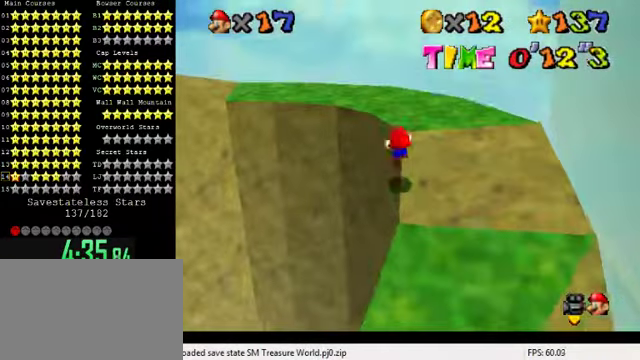
{"keys": ["d", "up"], "events": [[34, "d", "down"], [167, "left", "up"], [167, "right", "down"], [200, "d", "up"], [267, "d", "down"], [300, "right", "up"], [400, "d", "up"], [467, "d", "down"]]}
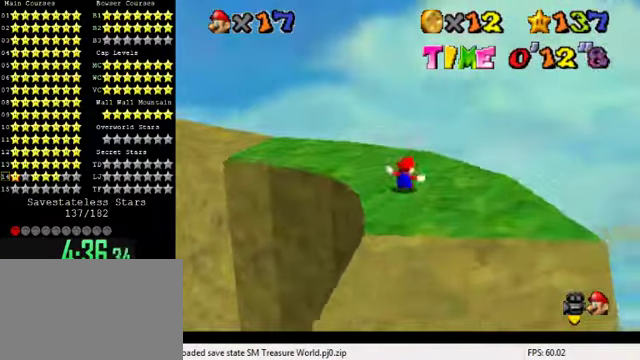
{"keys": ["up"], "events": [[100, "d", "up"], [100, "left", "down"], [167, "d", "down"], [334, "d", "up"], [367, "d", "down"], [434, "left", "up"], [500, "d", "up"]]}
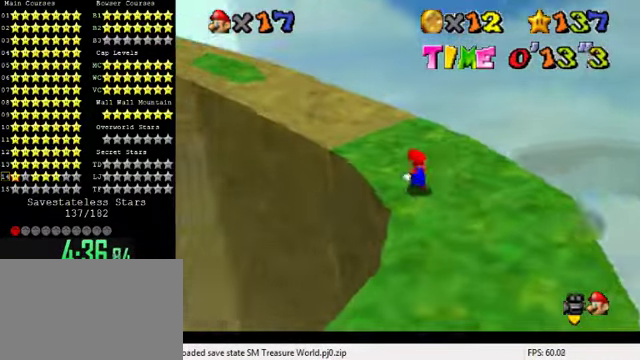
{"keys": ["left", "shift", "up"], "events": [[367, "left", "down"], [467, "shift", "down"]]}
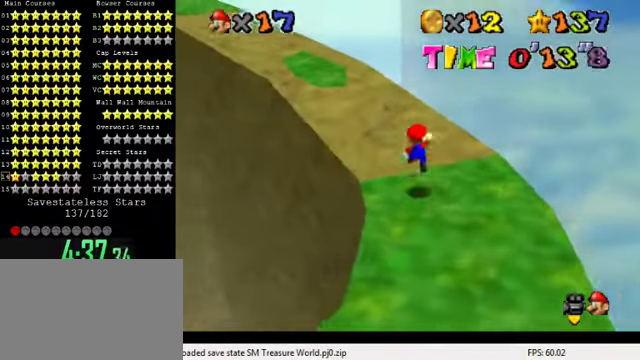
{"keys": ["down", "shift"], "events": [[67, "left", "up"], [300, "left", "down"], [400, "up", "up"], [434, "left", "up"], [467, "down", "down"]]}
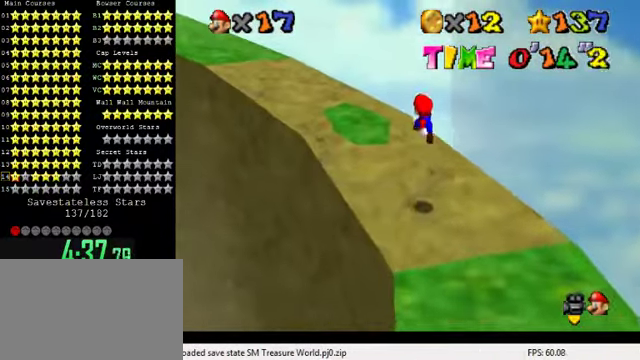
{"keys": ["d", "left", "up"], "events": [[67, "left", "down"], [67, "shift", "up"], [134, "ctrl", "down"], [134, "down", "up"], [200, "up", "down"], [234, "left", "up"], [334, "ctrl", "up"], [367, "left", "down"], [434, "d", "down"]]}
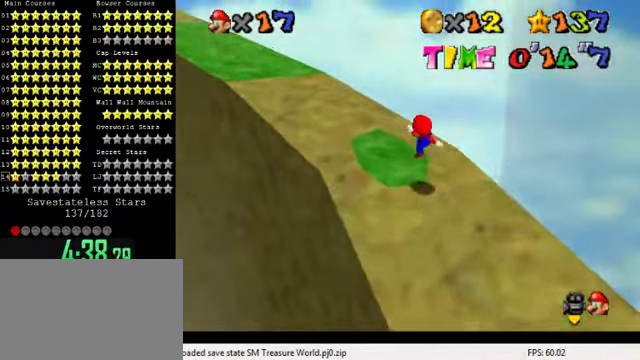
{"keys": ["shift", "up", "y"], "events": [[67, "d", "up"], [334, "left", "up"], [367, "y", "down"], [400, "shift", "down"]]}
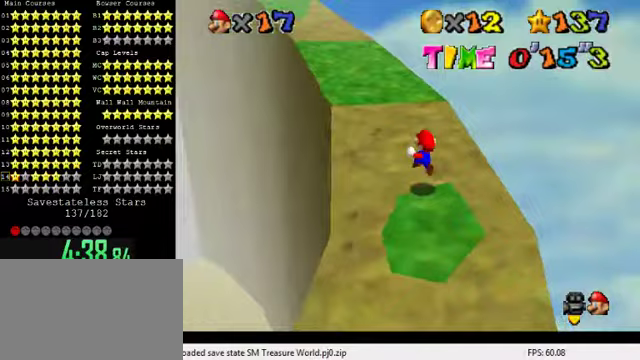
{"keys": ["d", "up"], "events": [[367, "shift", "up"], [367, "y", "up"], [400, "left", "down"], [433, "left", "up"], [500, "d", "down"]]}
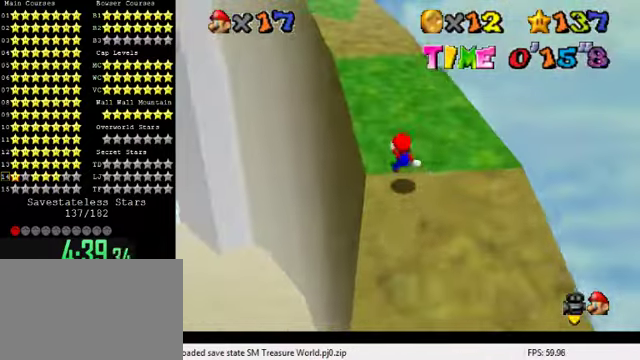
{"keys": ["right", "up"], "events": [[100, "d", "up"], [133, "right", "down"]]}
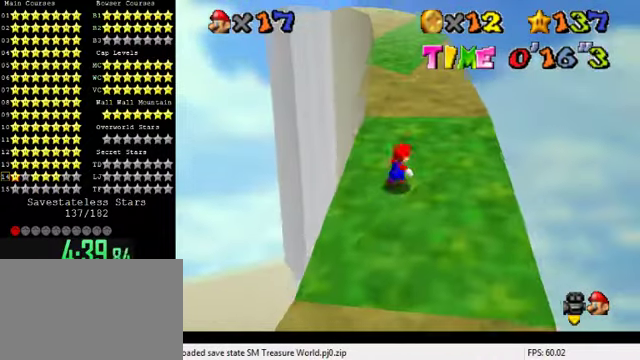
{"keys": ["up", "y"], "events": [[33, "right", "up"], [233, "right", "down"], [300, "right", "up"], [467, "y", "down"]]}